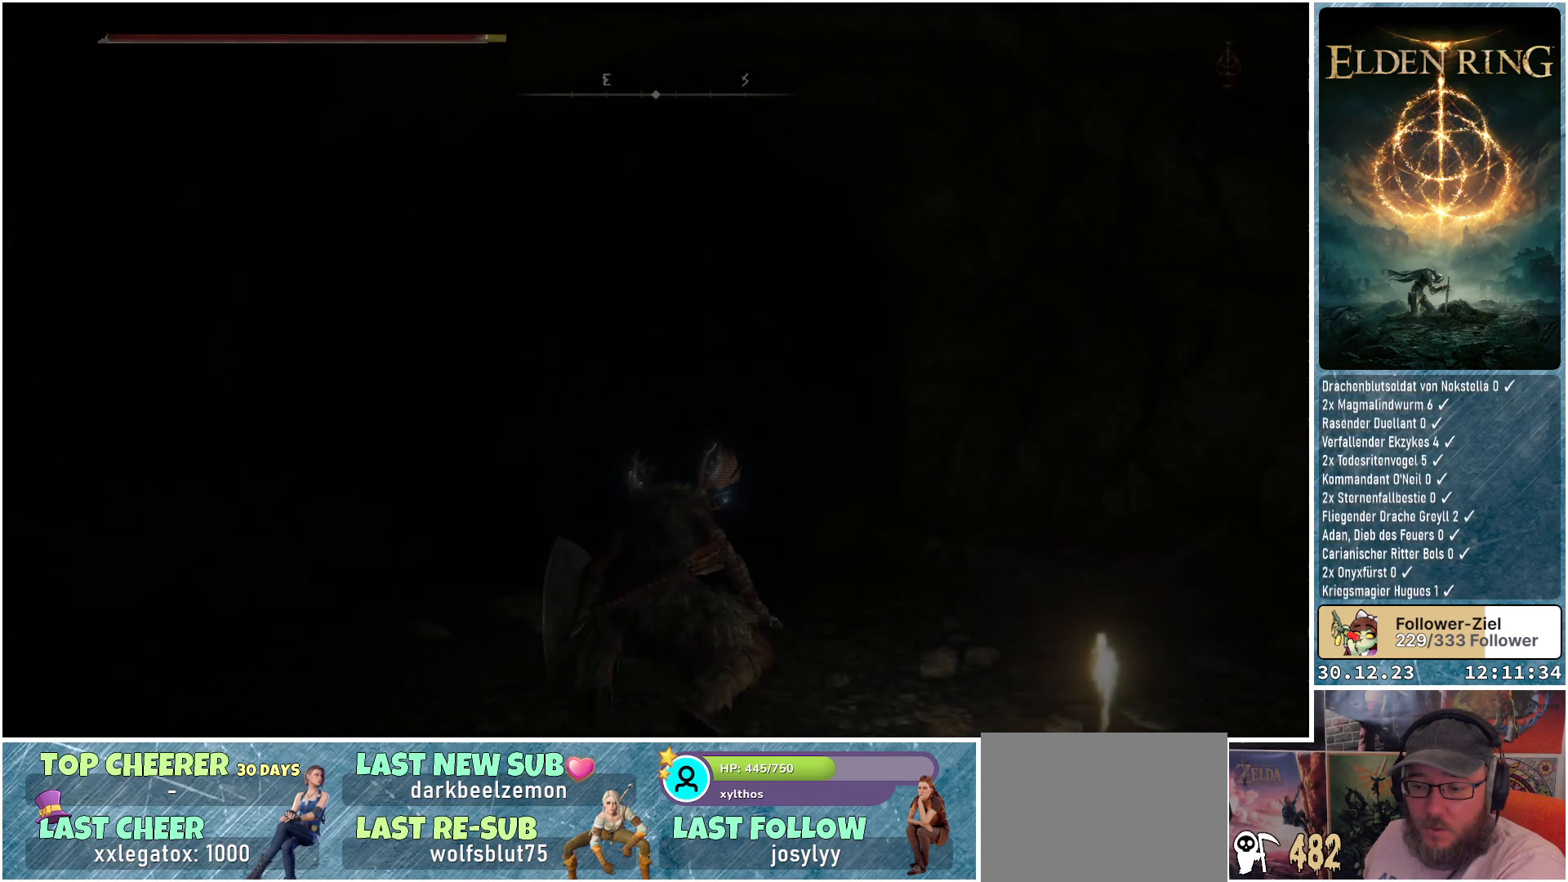
Gameplay with a controller (Xbox layout); each line is a JSON object with the inputs held at the frame after it. "events" lists button and stick changes between this image and that frame as [ms after this image, input, new state], when the widget could be followed in between.
{"buttons": [], "left_stick": "center", "right_stick": "right", "events": [[467, "right_stick", "right"]]}
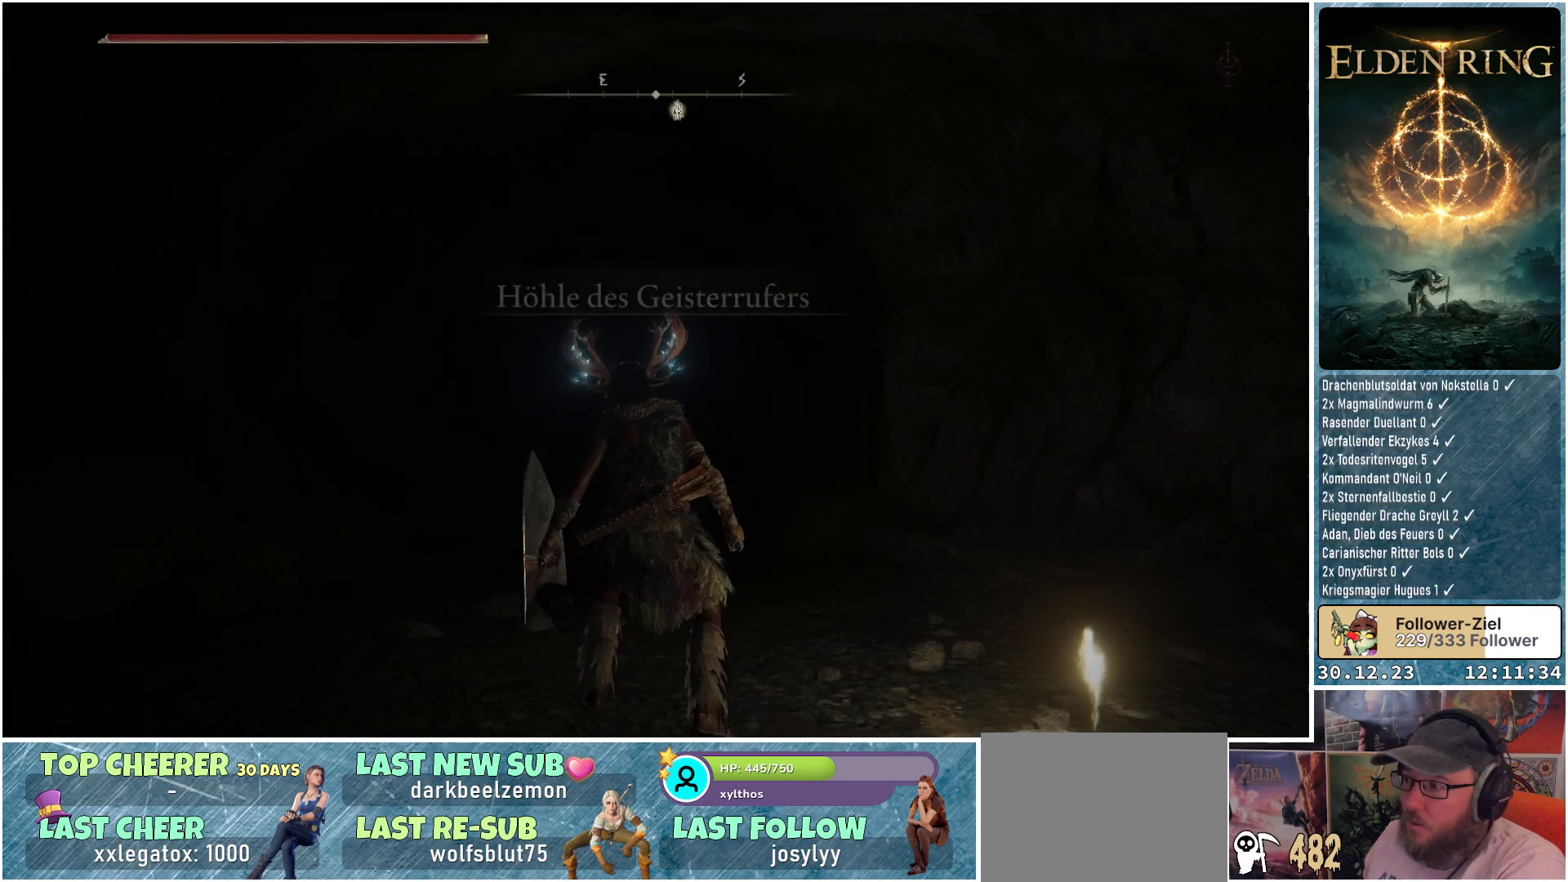
{"buttons": [], "left_stick": "right", "right_stick": "right", "events": [[284, "left_stick", "right"]]}
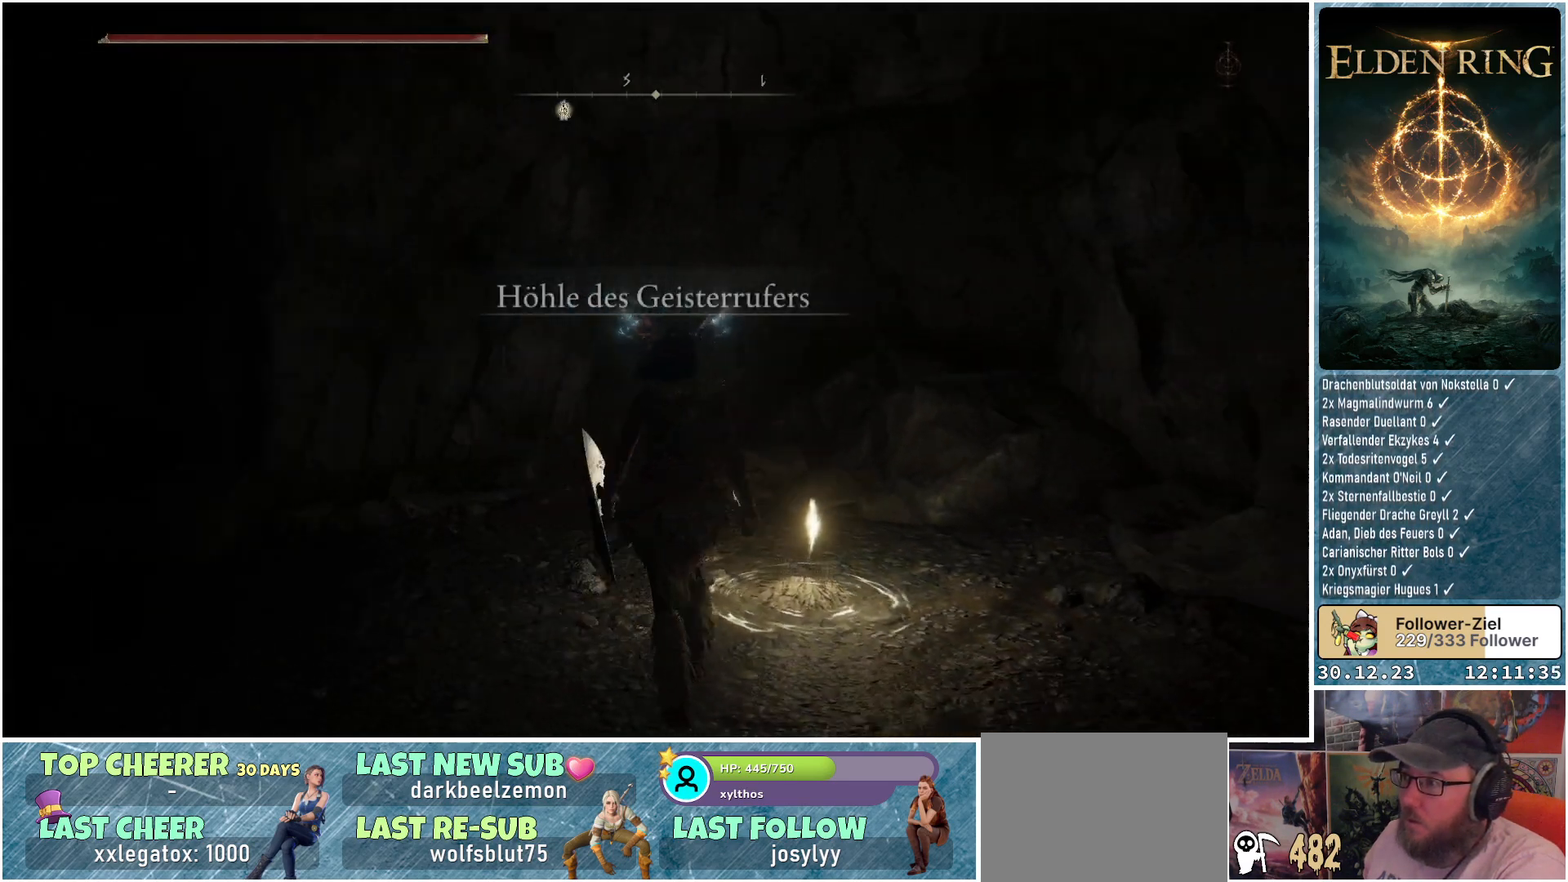
{"buttons": [], "left_stick": "up-right", "right_stick": "down-right", "events": [[34, "left_stick", "up-right"], [334, "right_stick", "down-right"]]}
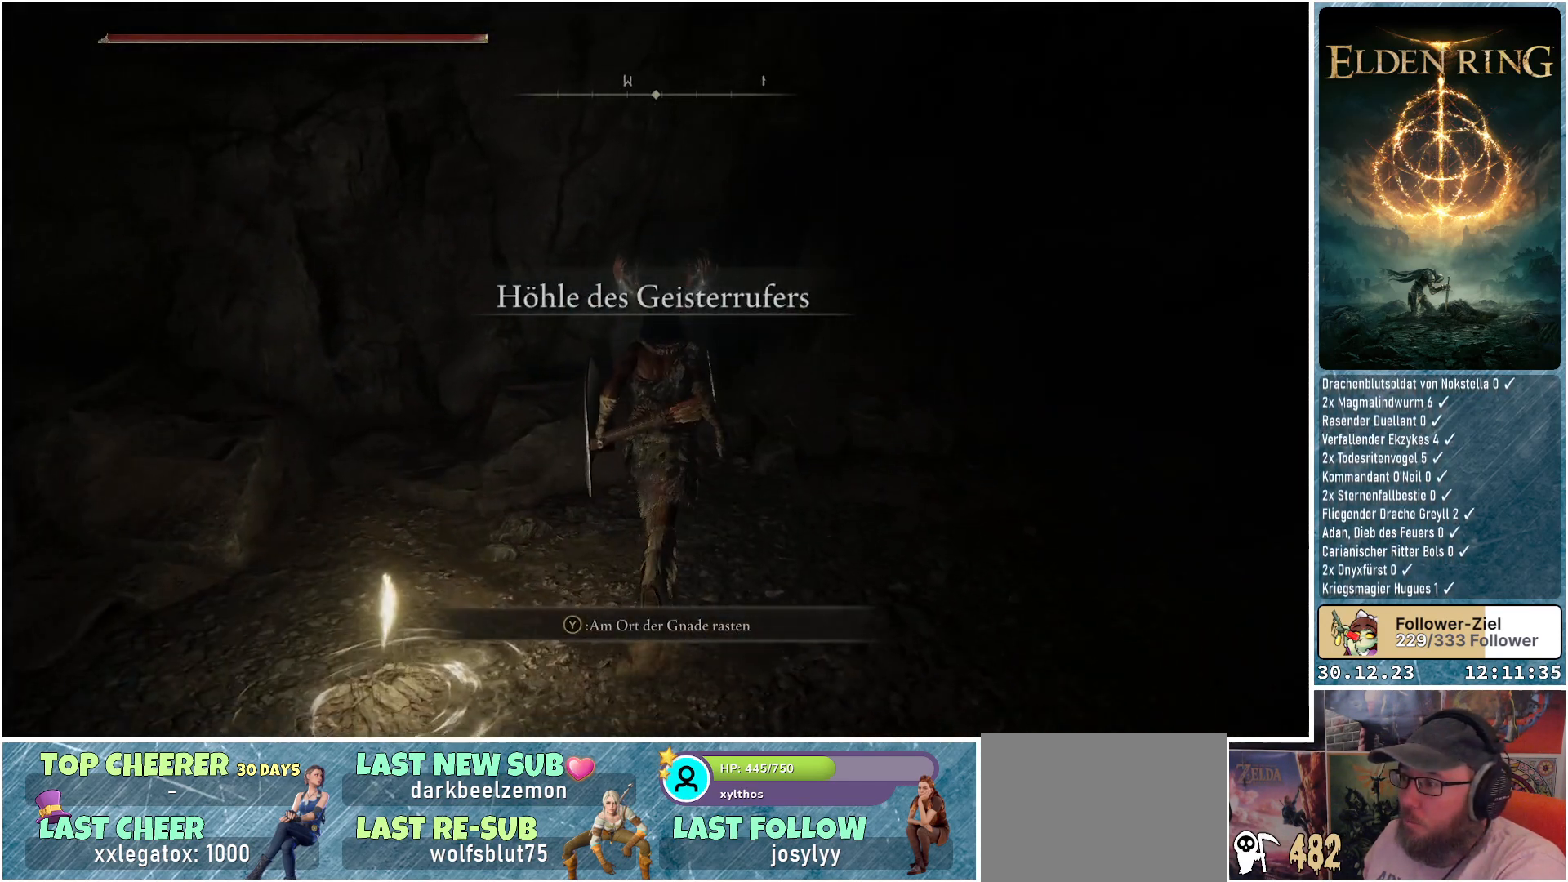
{"buttons": [], "left_stick": "center", "right_stick": "center", "events": [[83, "right_stick", "right"], [434, "left_stick", "center"], [484, "right_stick", "center"]]}
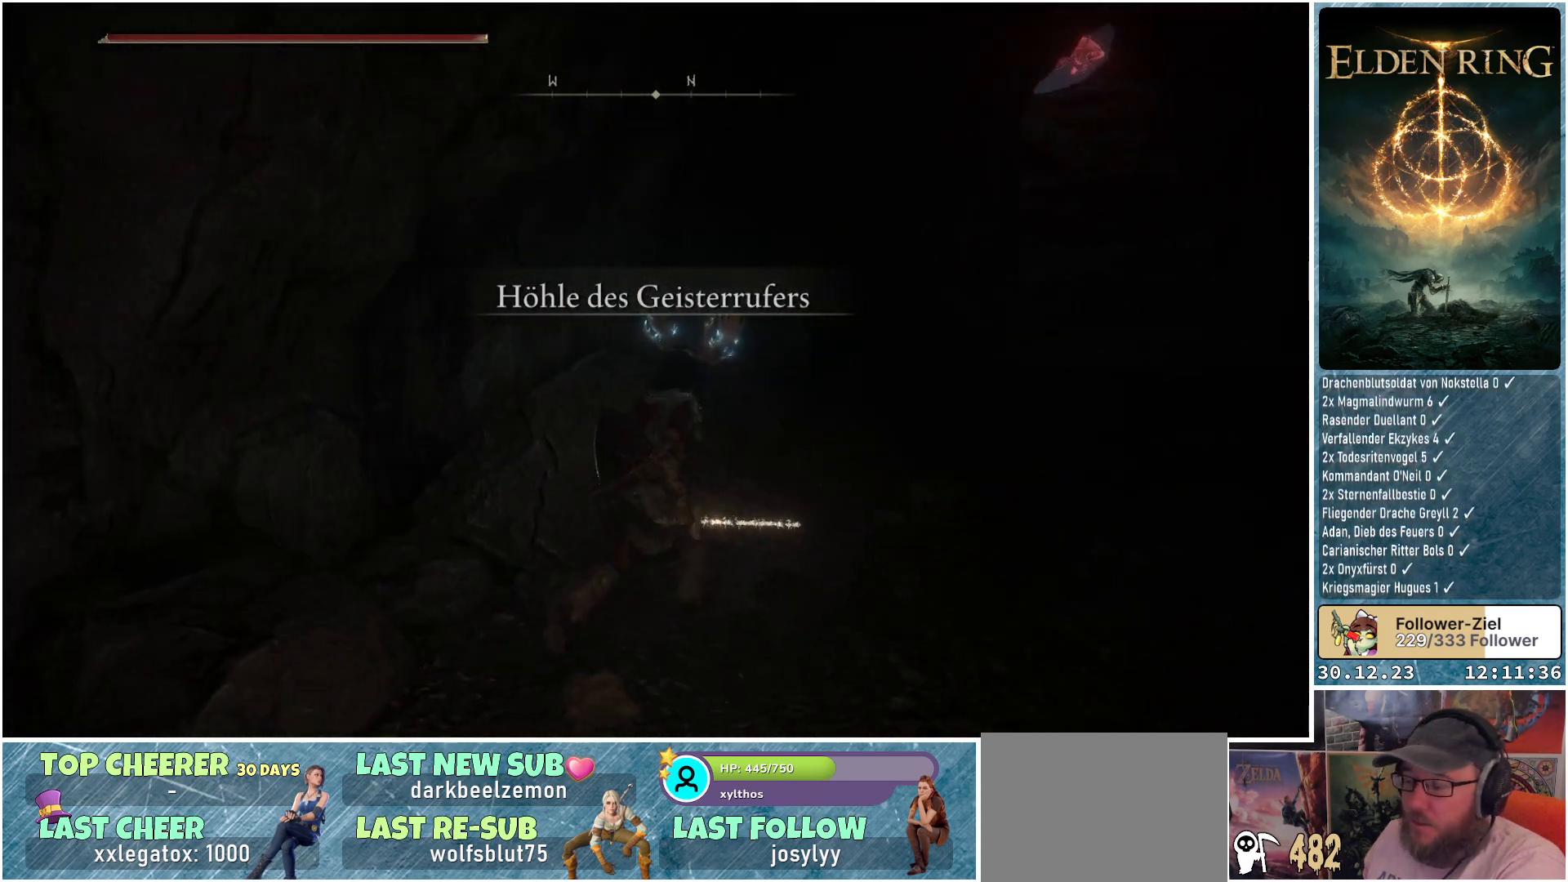
{"buttons": [], "left_stick": "center", "right_stick": "center", "events": [[134, "SELECT", "down"], [251, "SELECT", "up"]]}
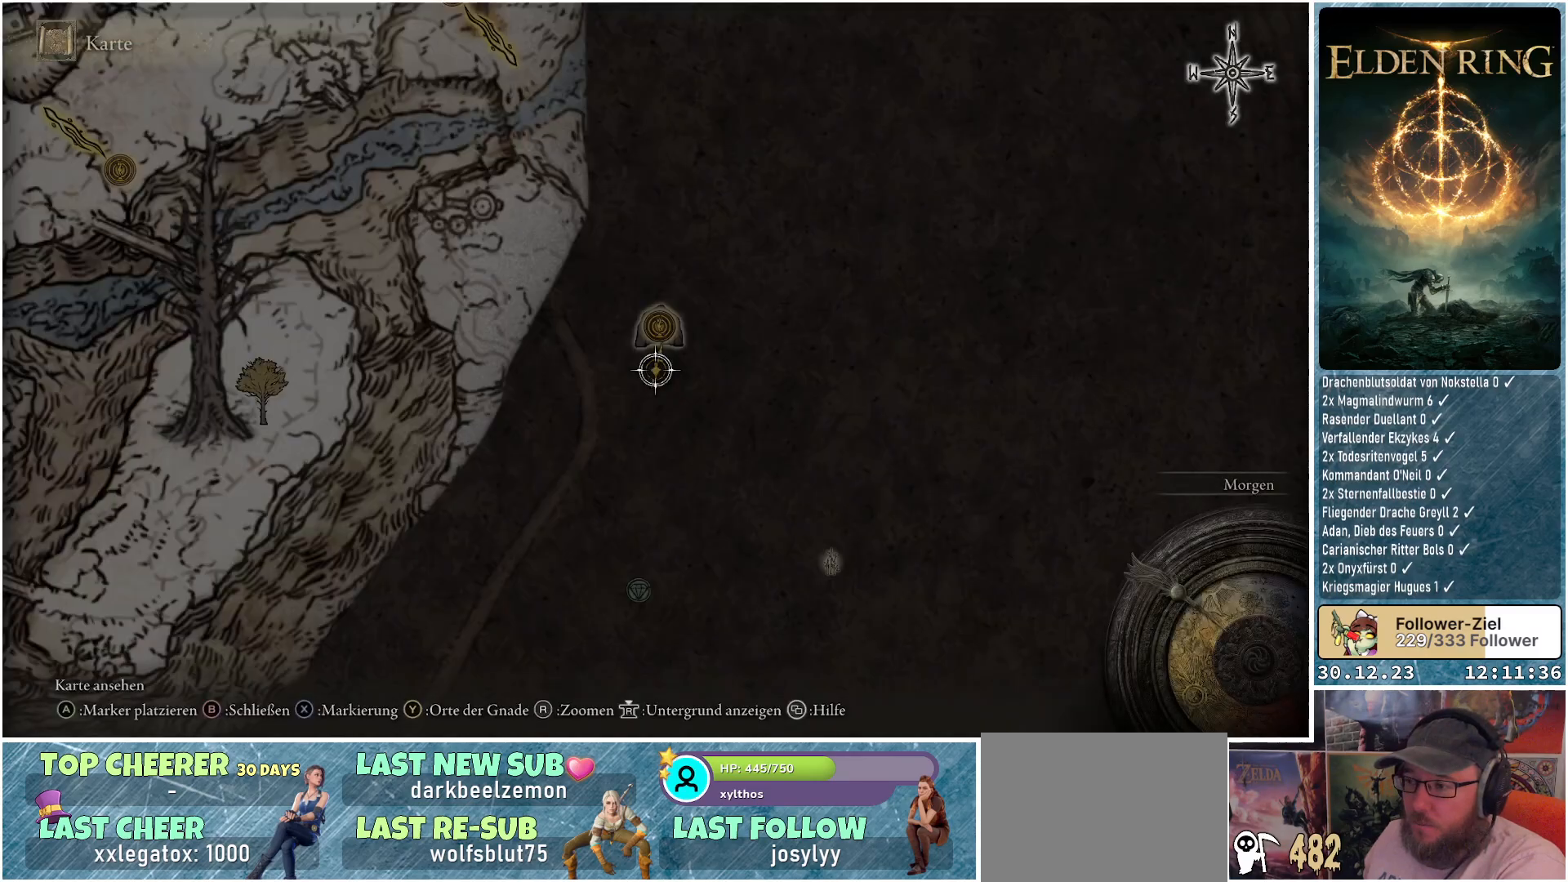
{"buttons": [], "left_stick": "down", "right_stick": "center", "events": [[383, "left_stick", "down"]]}
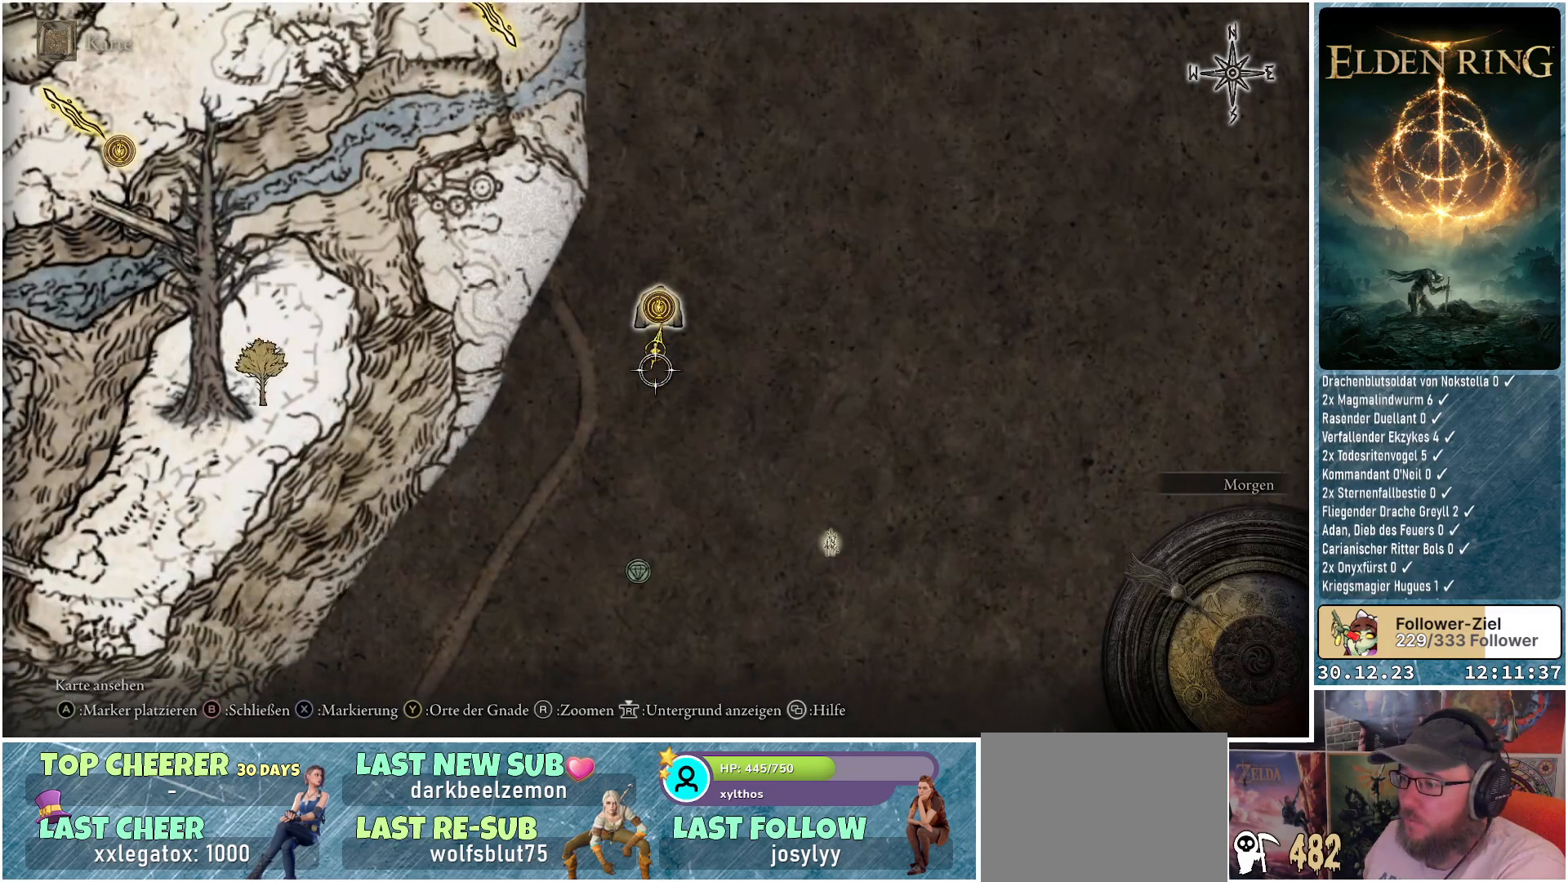
{"buttons": [], "left_stick": "down", "right_stick": "center", "events": []}
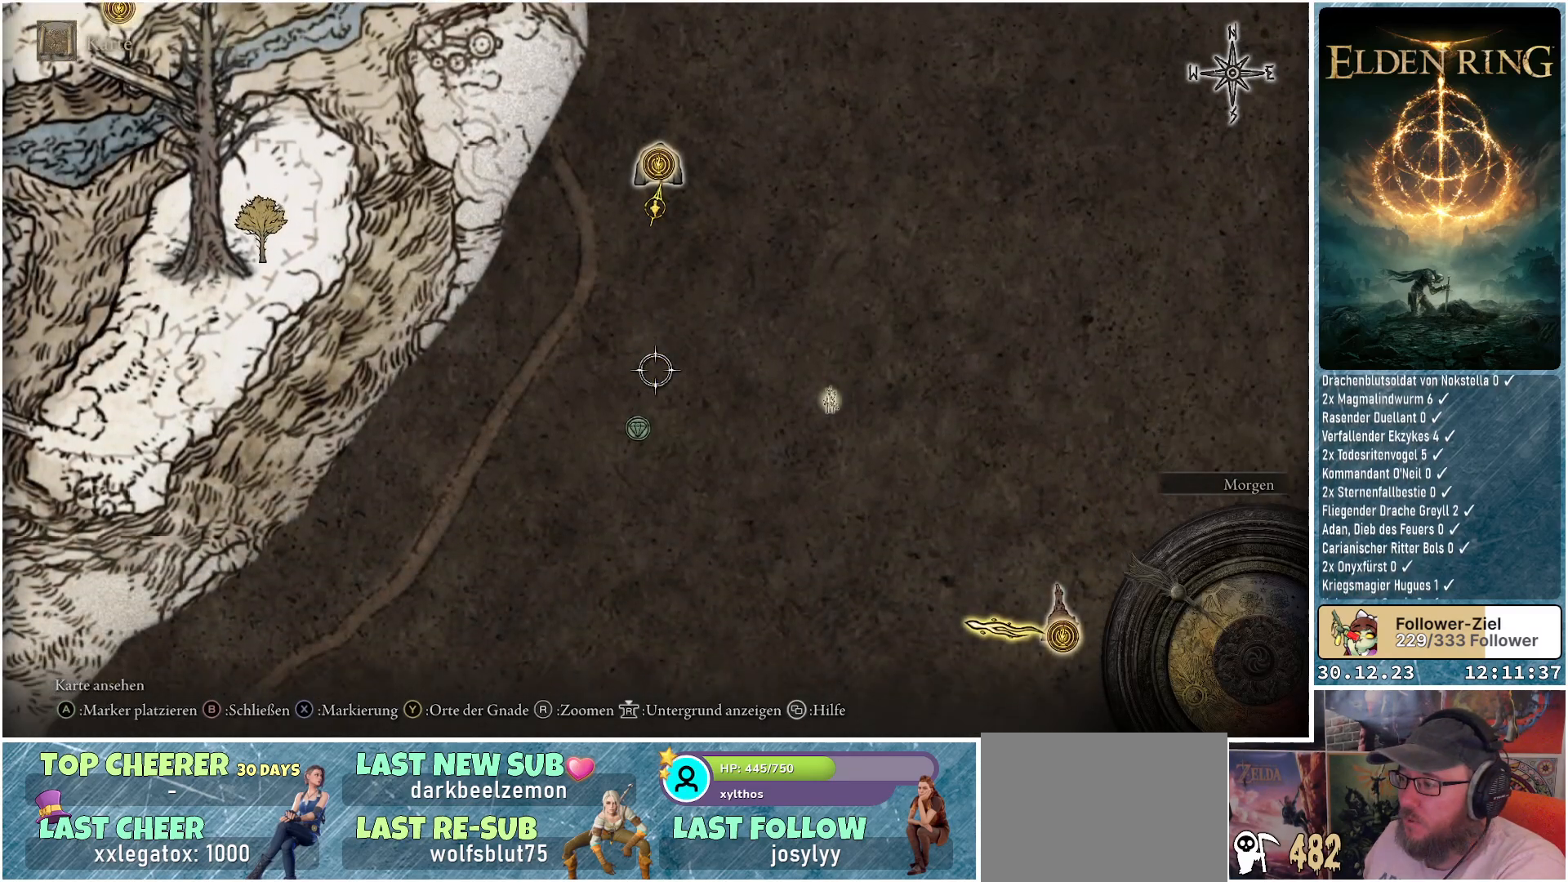
{"buttons": [], "left_stick": "down-right", "right_stick": "center", "events": [[300, "left_stick", "down-right"]]}
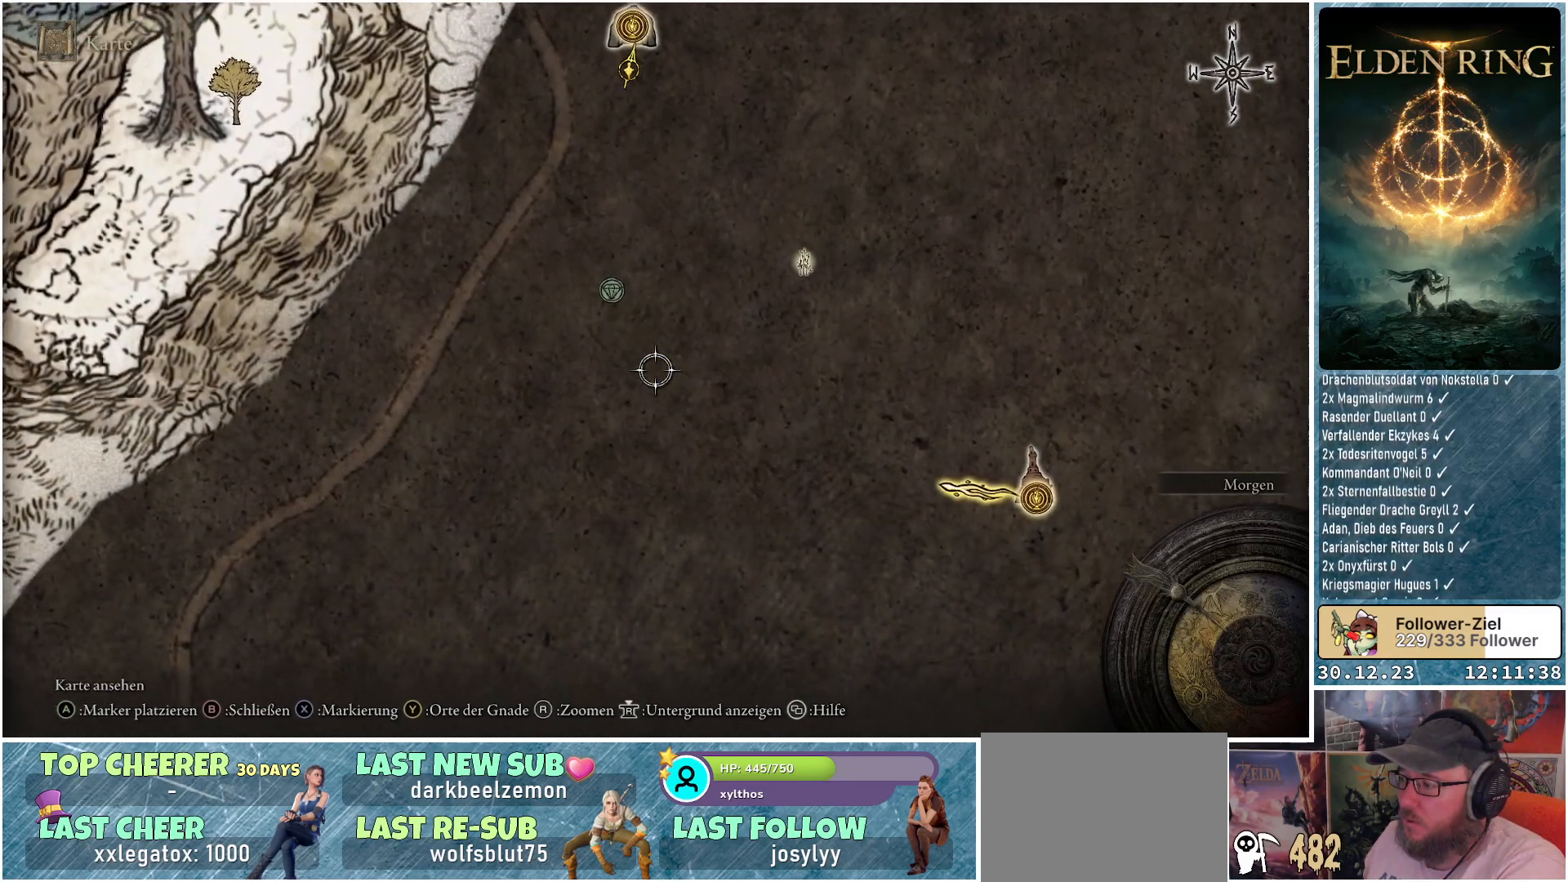
{"buttons": [], "left_stick": "right", "right_stick": "center", "events": [[200, "left_stick", "right"]]}
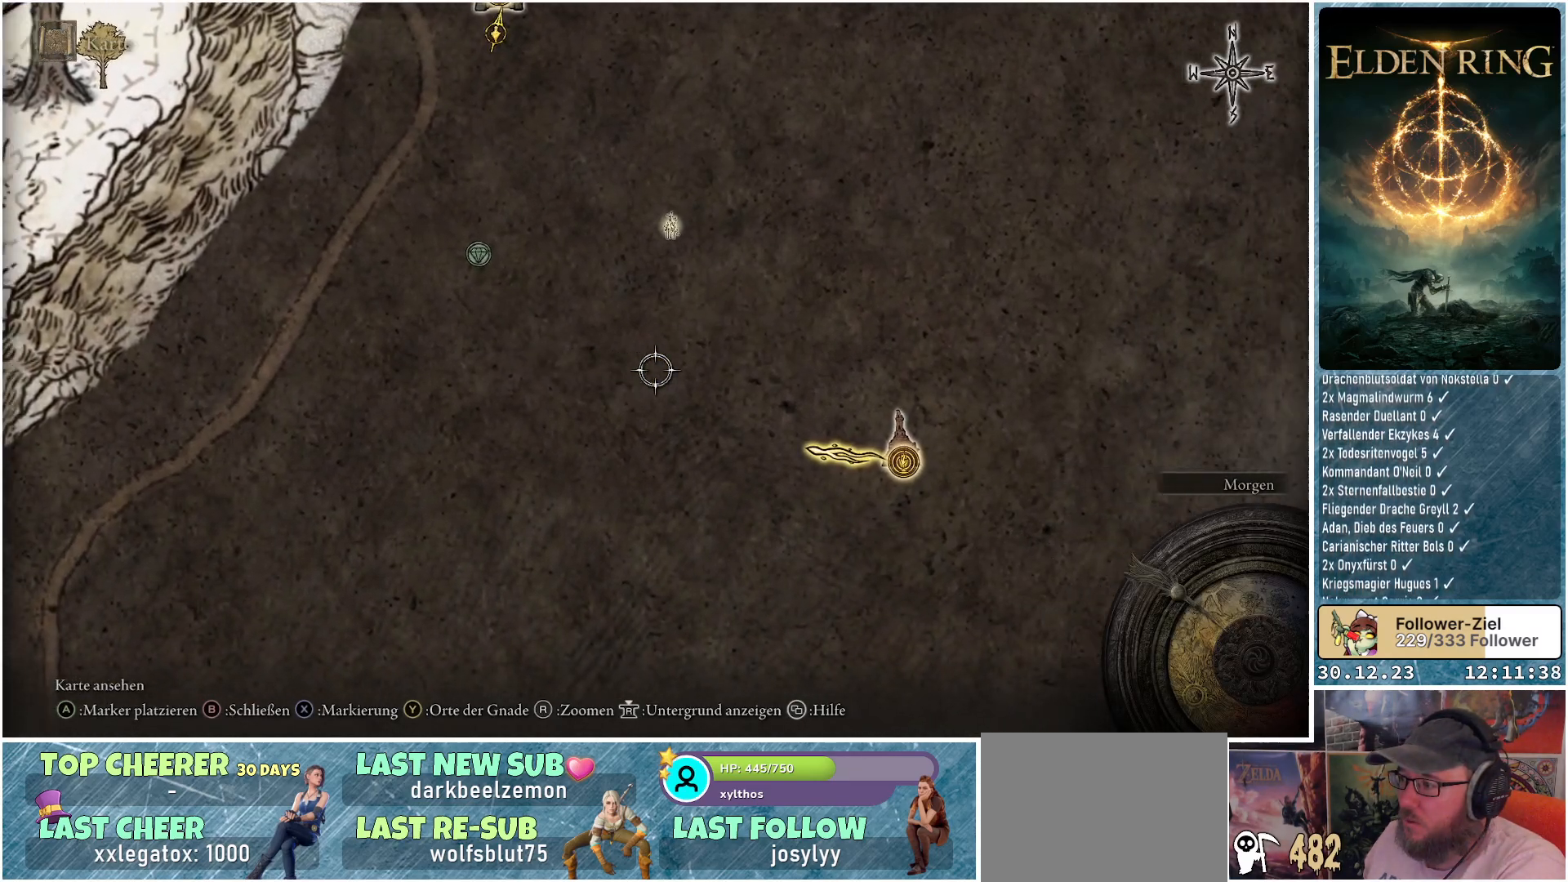
{"buttons": [], "left_stick": "right", "right_stick": "center", "events": []}
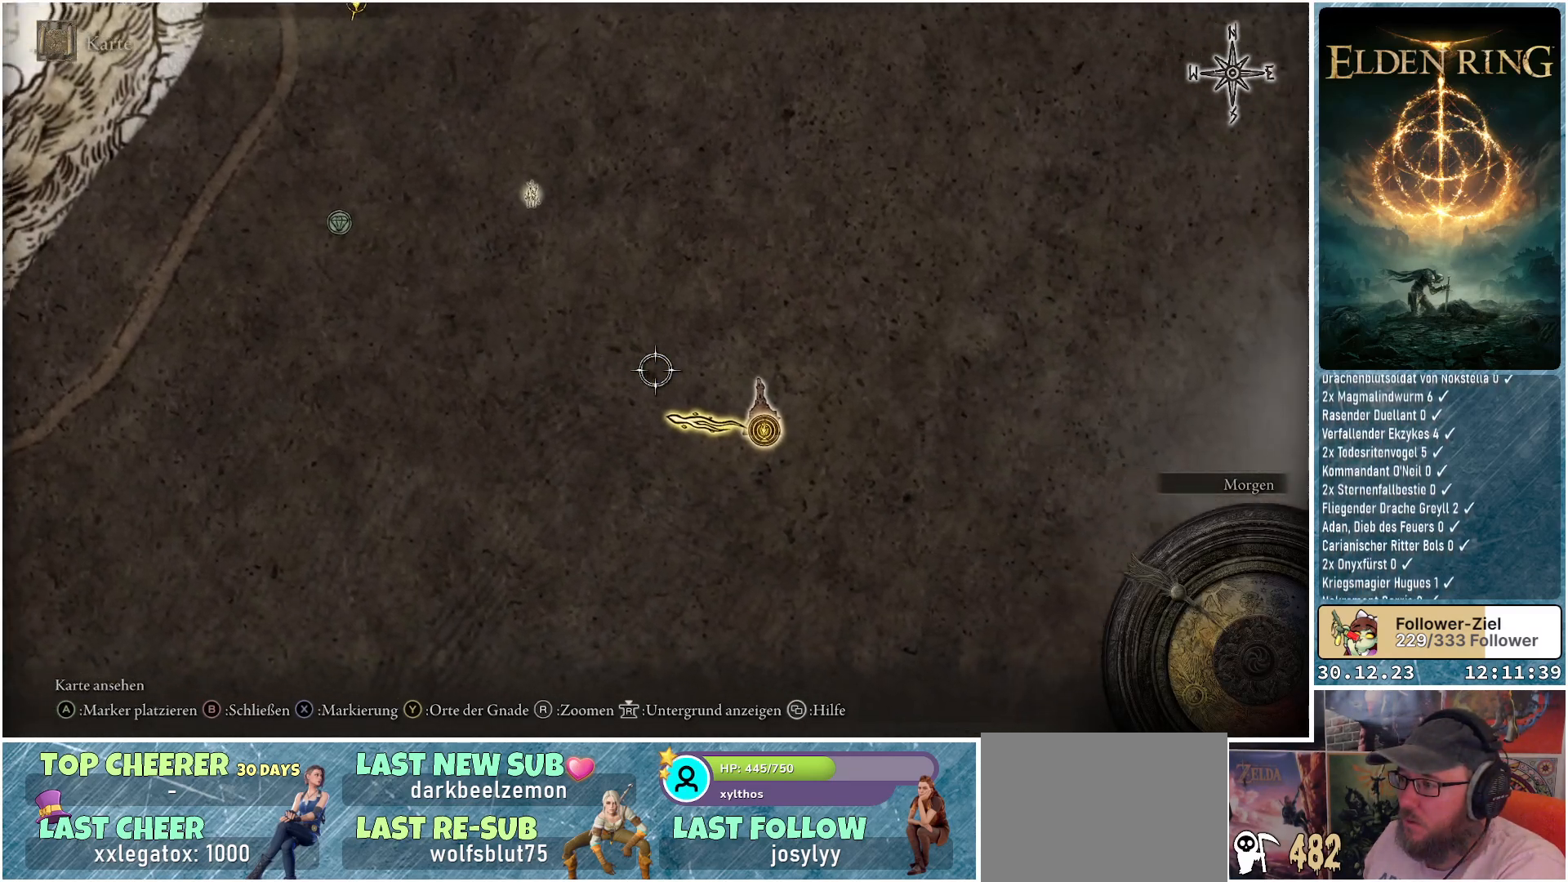
{"buttons": [], "left_stick": "center", "right_stick": "center", "events": [[184, "left_stick", "down-right"], [451, "left_stick", "center"]]}
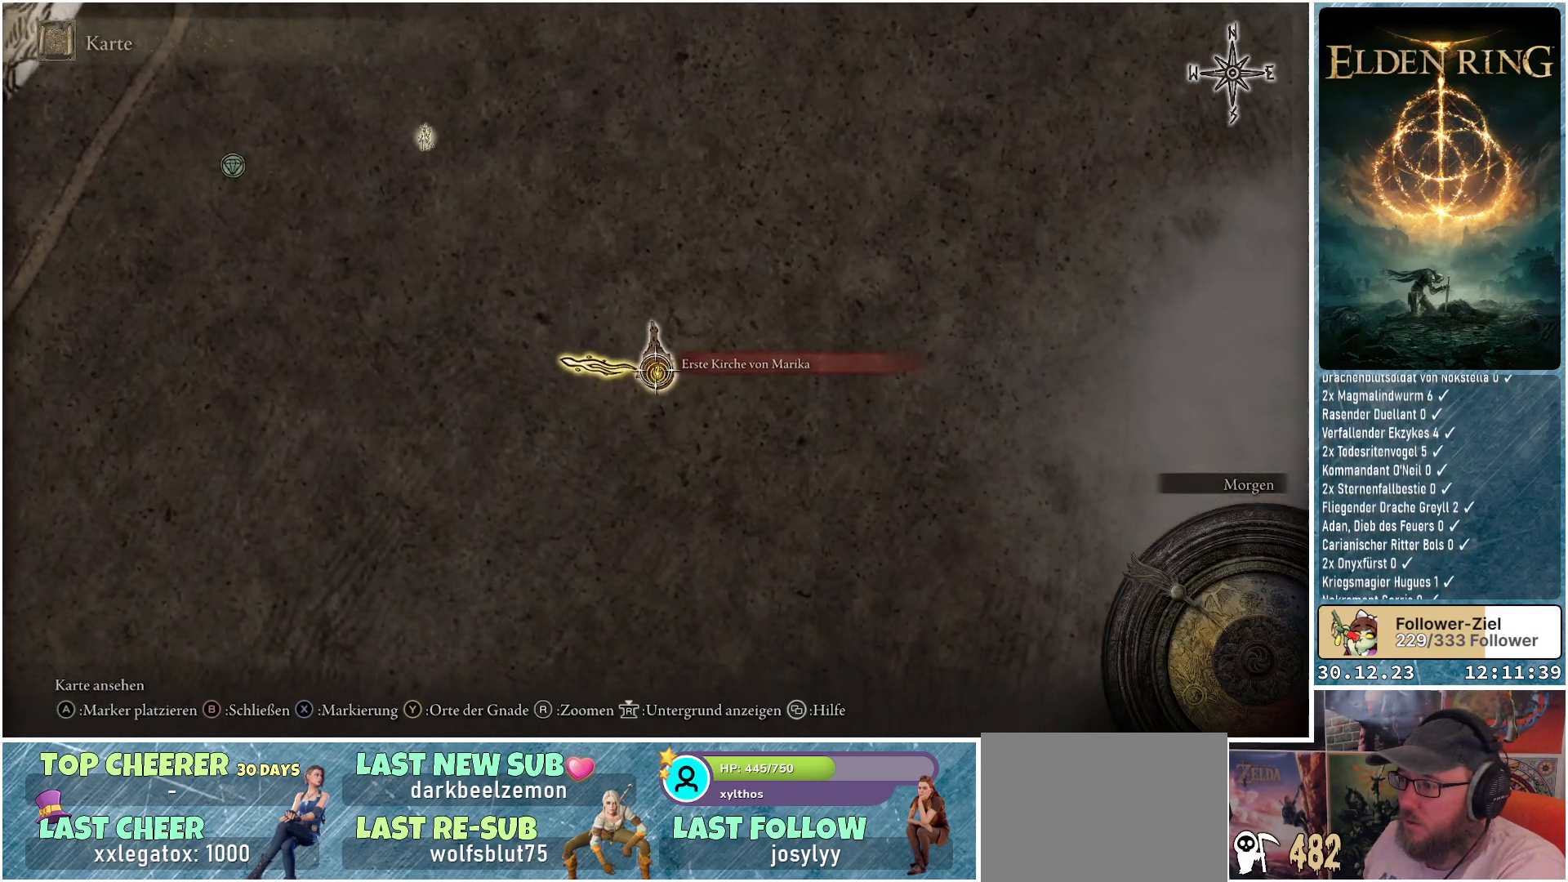
{"buttons": [], "left_stick": "center", "right_stick": "center", "events": [[50, "A", "down"], [133, "A", "up"], [200, "A", "down"], [300, "A", "up"], [350, "A", "down"], [450, "A", "up"]]}